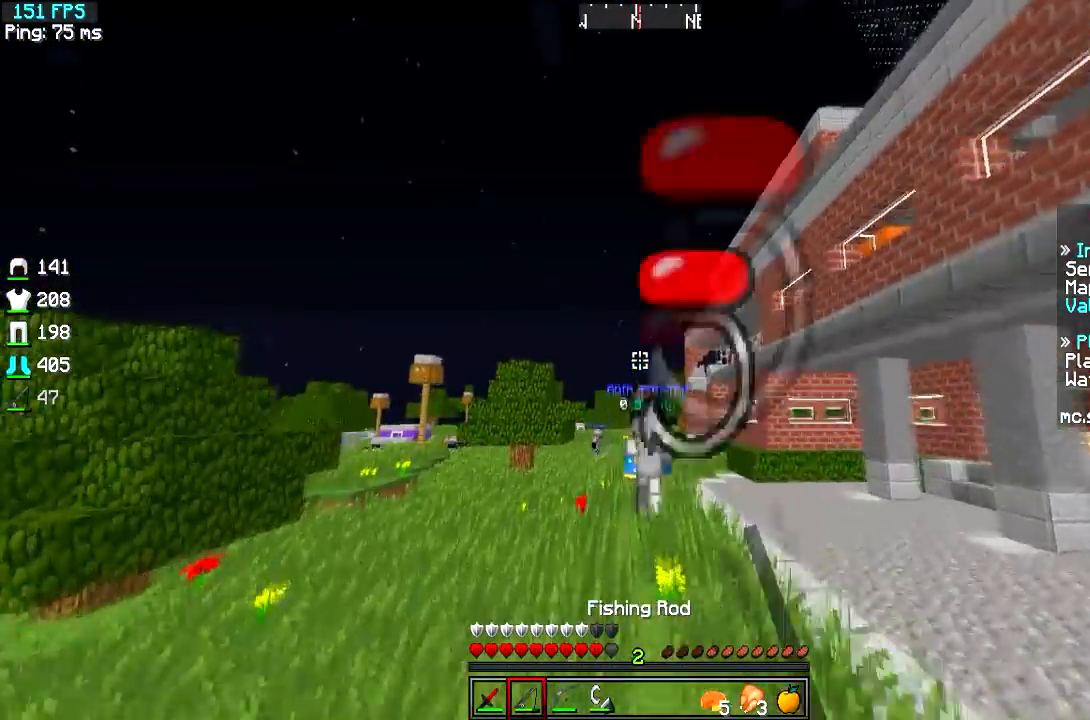
Gameplay with keyboard; each line is a JSON object with the keys held at the frame after it. "events" lists presses ("down") and releases ("up") of "a", "d", "s" and "w" between this image and that frame as [ms after this image, input, new state], when the widget could be followed in between. No other keys are recorded. Mouse input is not recorded.
{"keys": ["w"], "events": []}
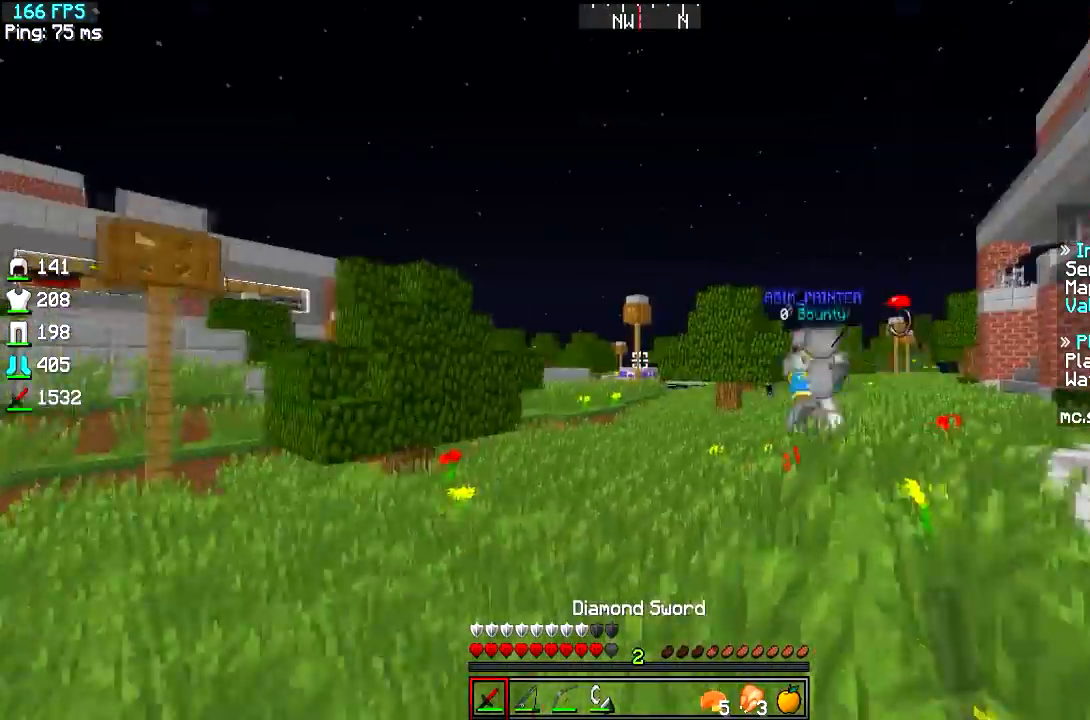
{"keys": ["w"], "events": []}
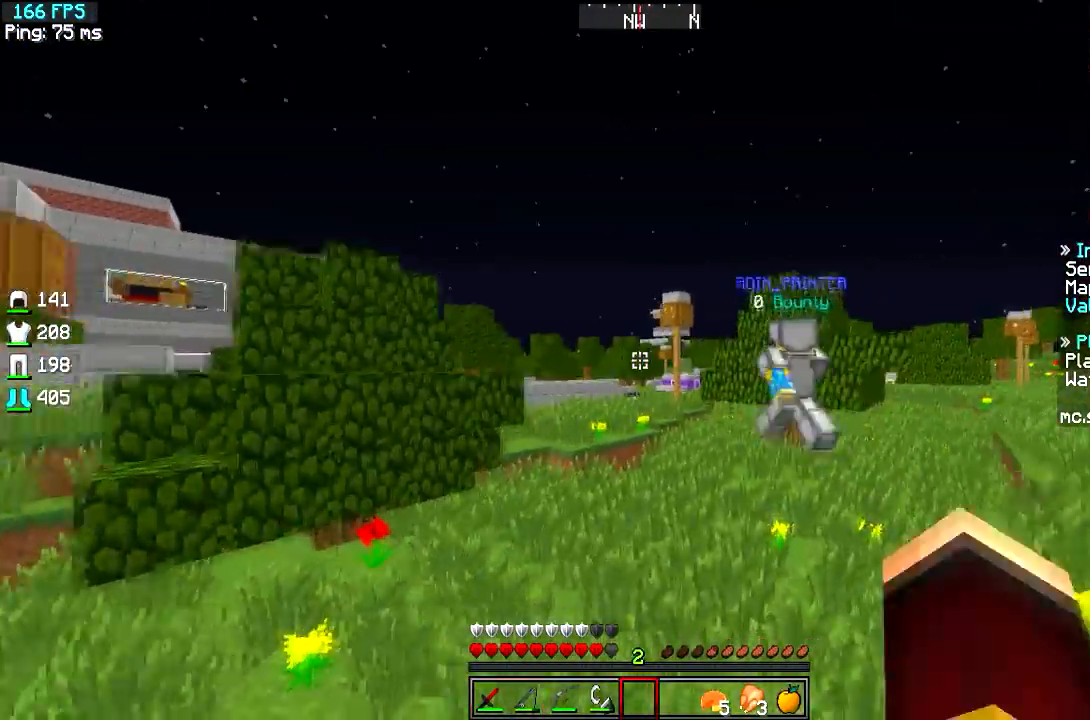
{"keys": ["d", "w"], "events": [[417, "d", "down"]]}
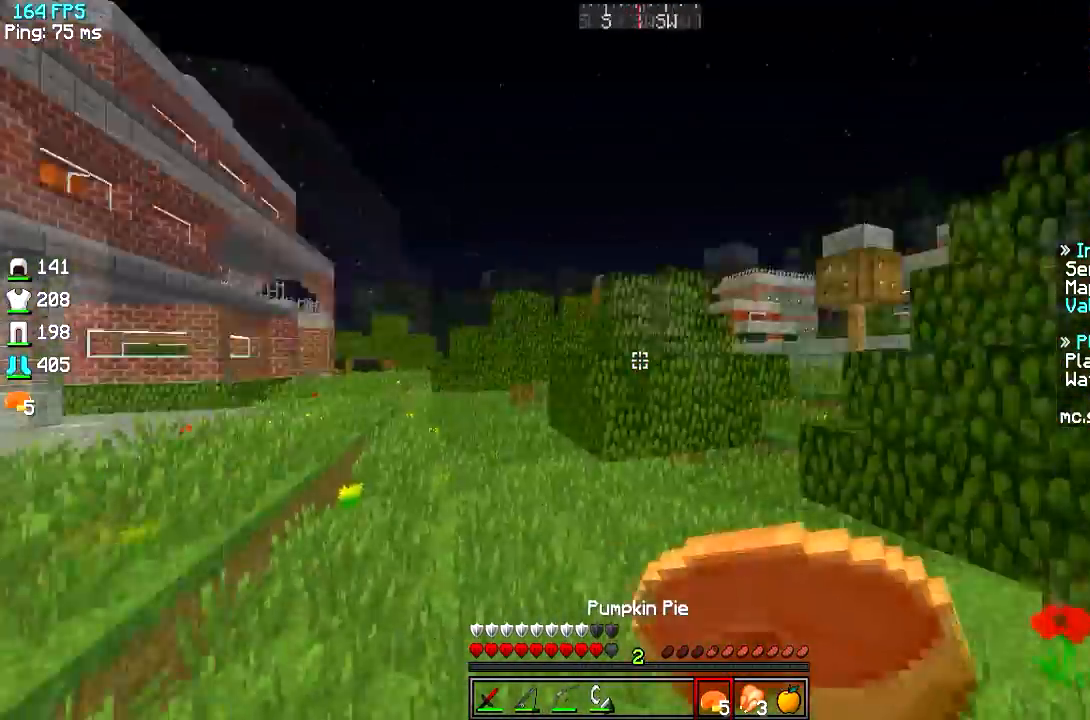
{"keys": ["d", "w"], "events": [[83, "w", "up"], [167, "s", "down"], [417, "s", "up"], [500, "w", "down"]]}
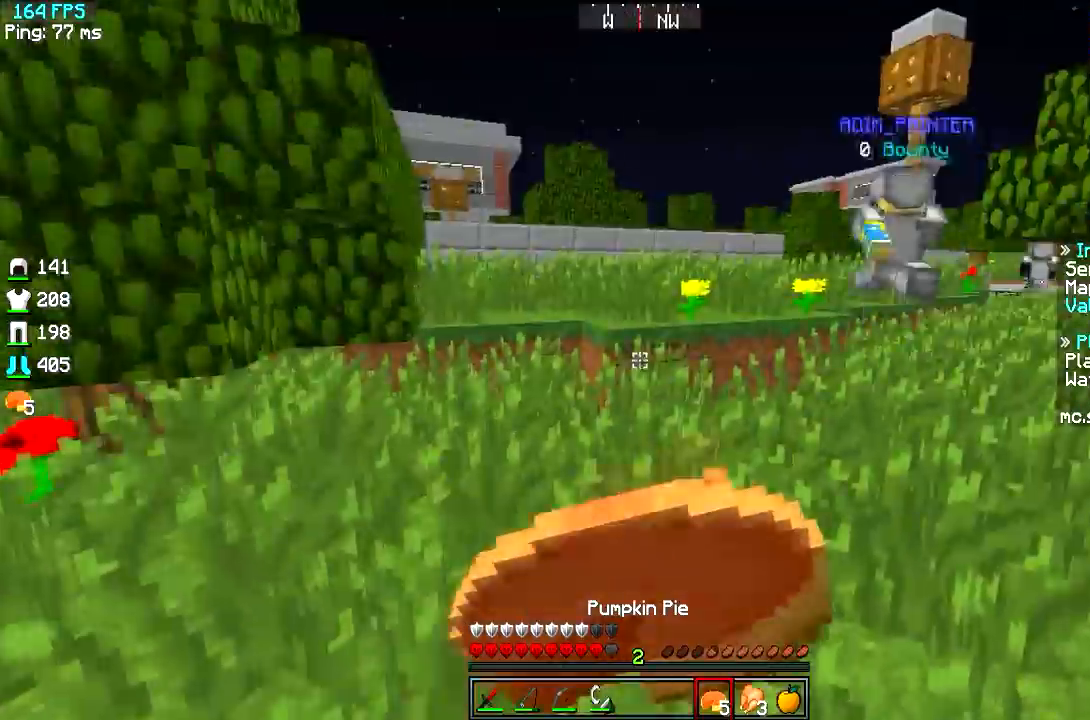
{"keys": ["w"], "events": [[134, "d", "up"]]}
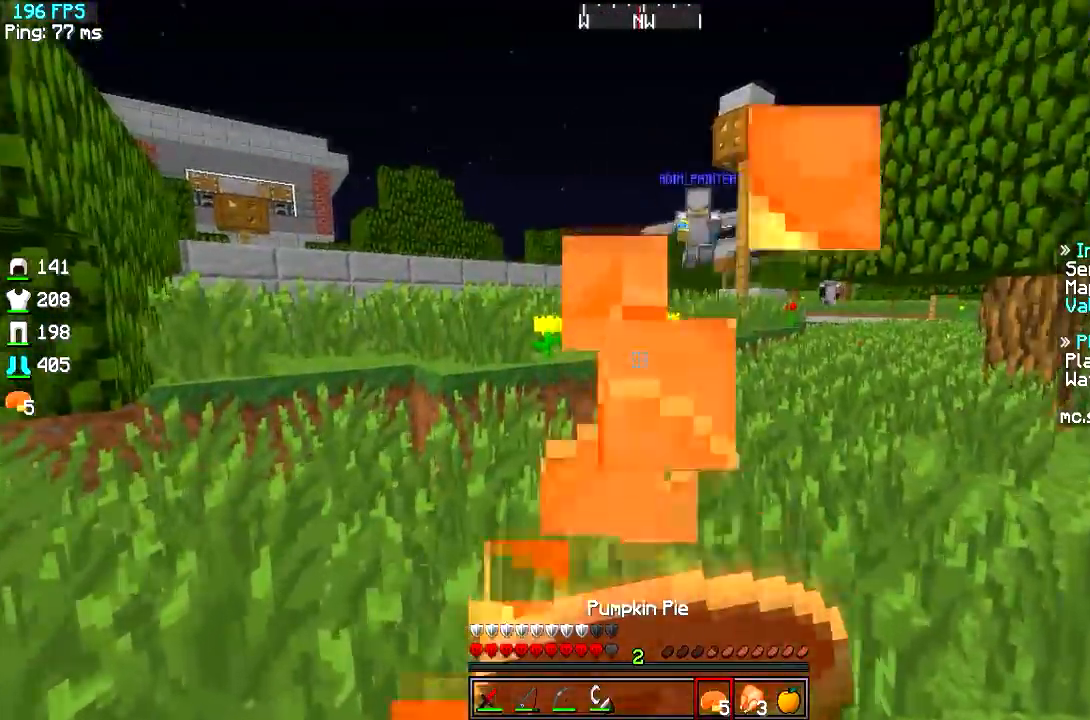
{"keys": ["w"], "events": []}
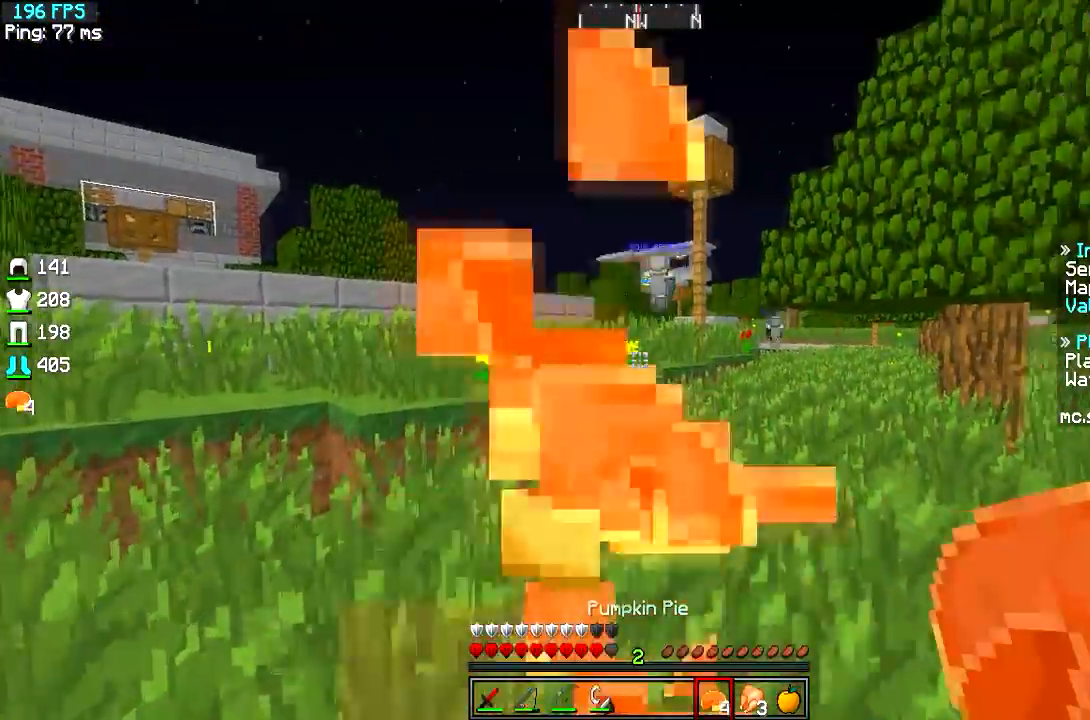
{"keys": ["w"], "events": []}
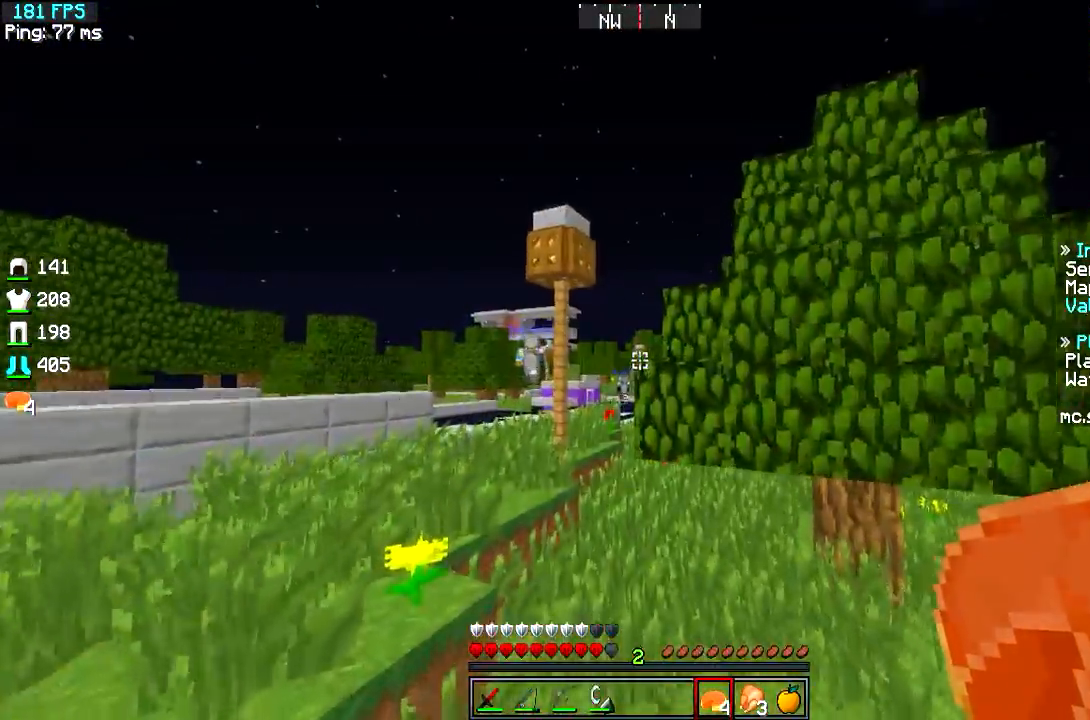
{"keys": ["w"], "events": [[267, "d", "down"], [467, "d", "up"]]}
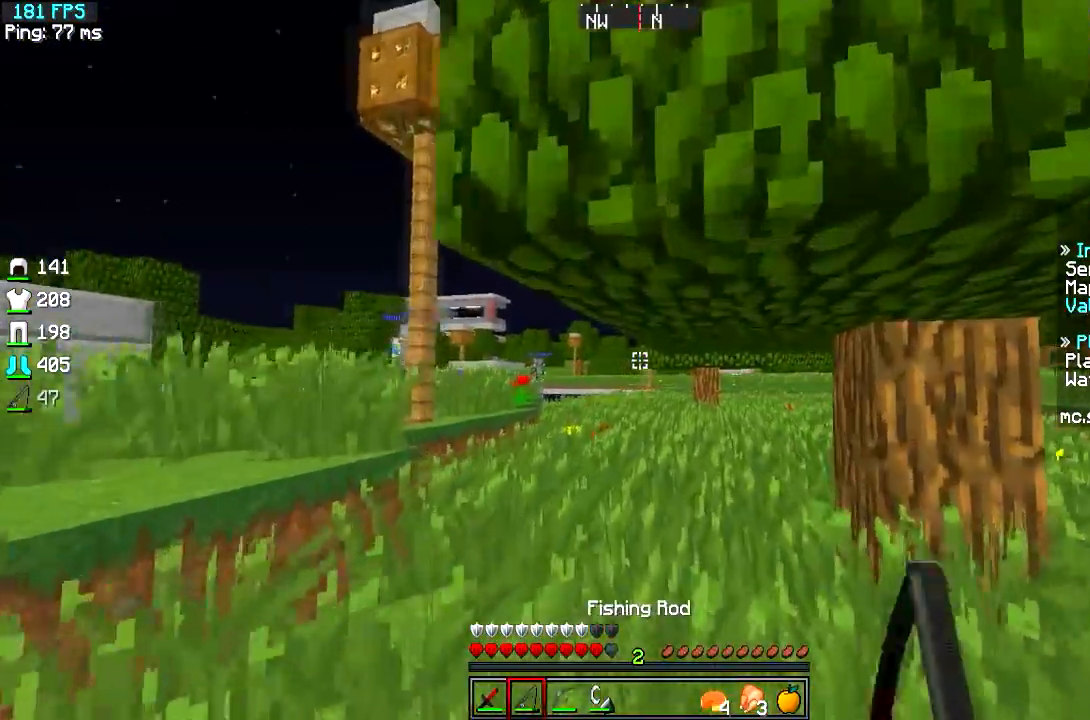
{"keys": ["w"], "events": []}
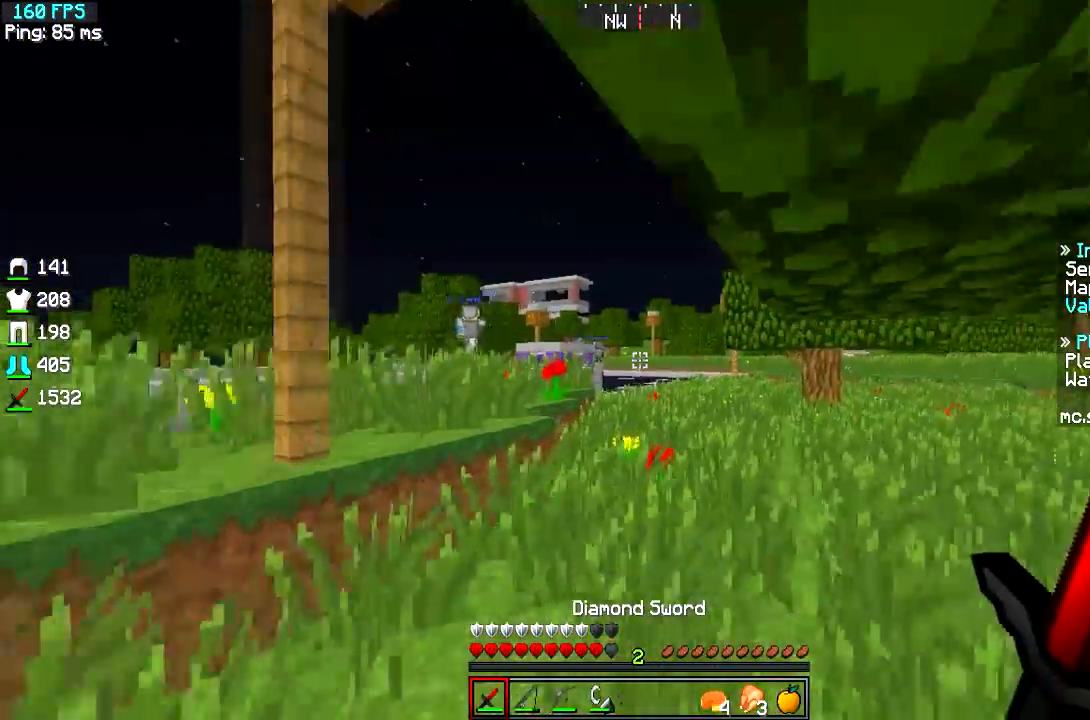
{"keys": ["w"], "events": []}
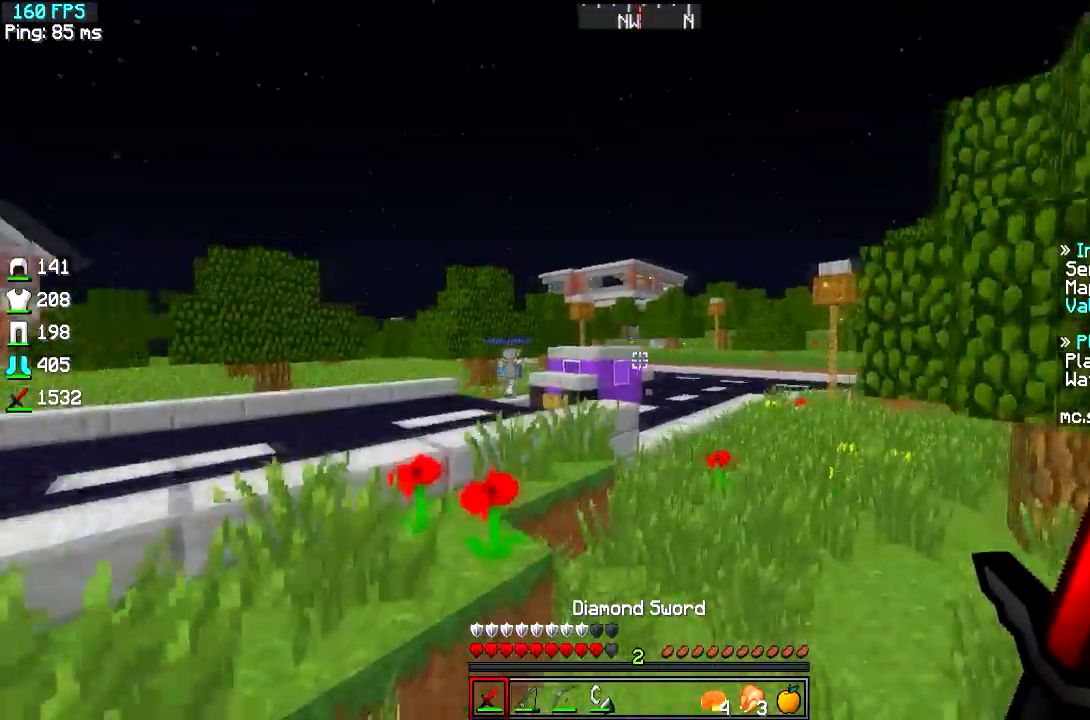
{"keys": ["d", "w"], "events": [[66, "d", "down"], [233, "d", "up"], [433, "d", "down"]]}
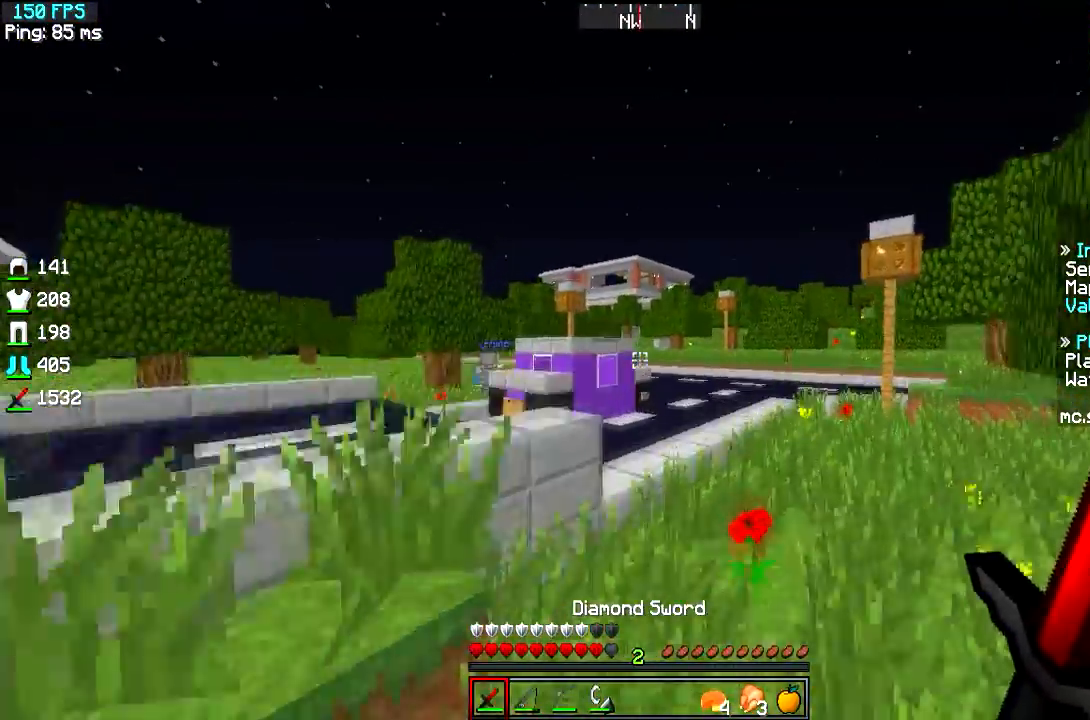
{"keys": ["w"], "events": [[83, "d", "up"], [134, "d", "down"], [234, "d", "up"]]}
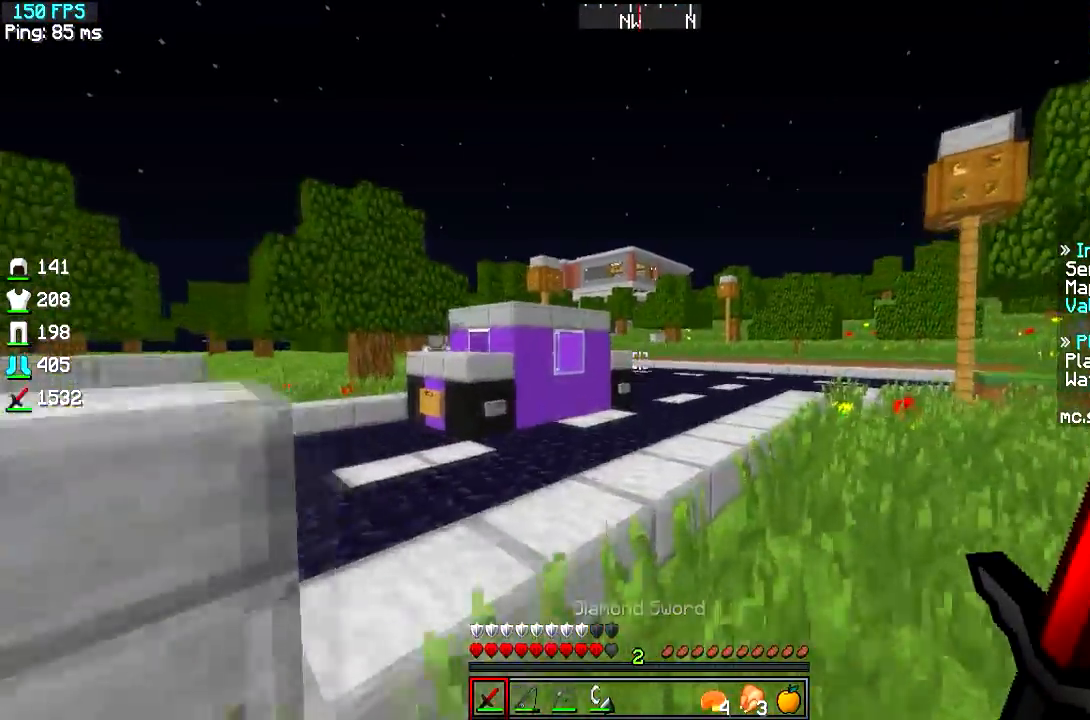
{"keys": ["w"], "events": []}
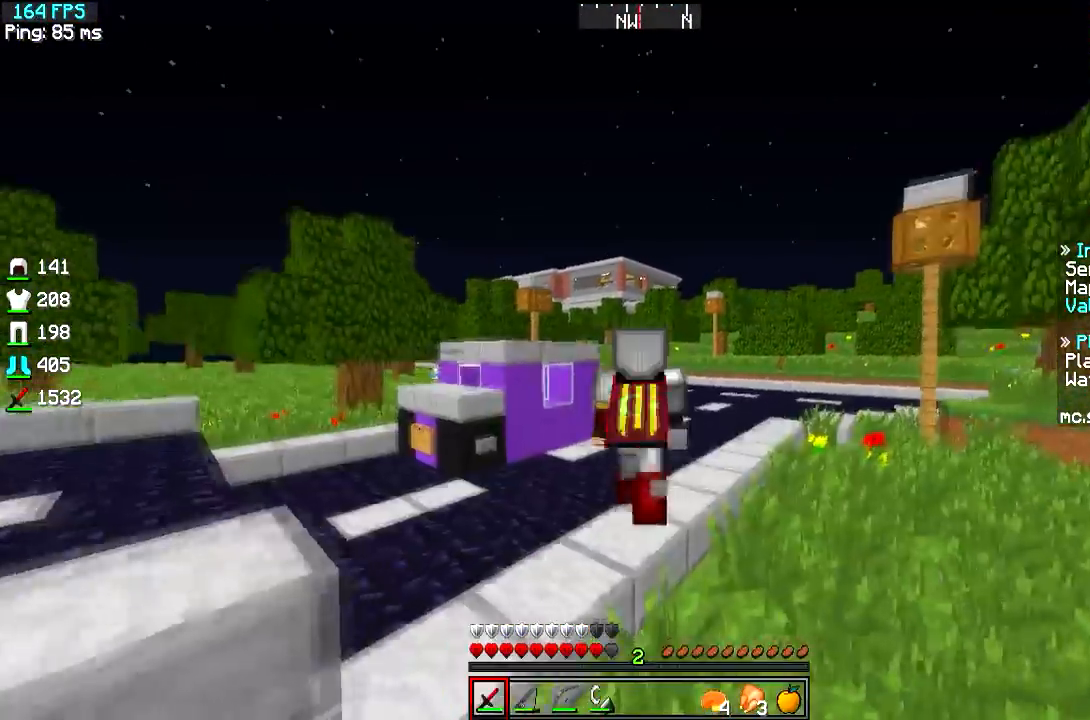
{"keys": ["w"], "events": []}
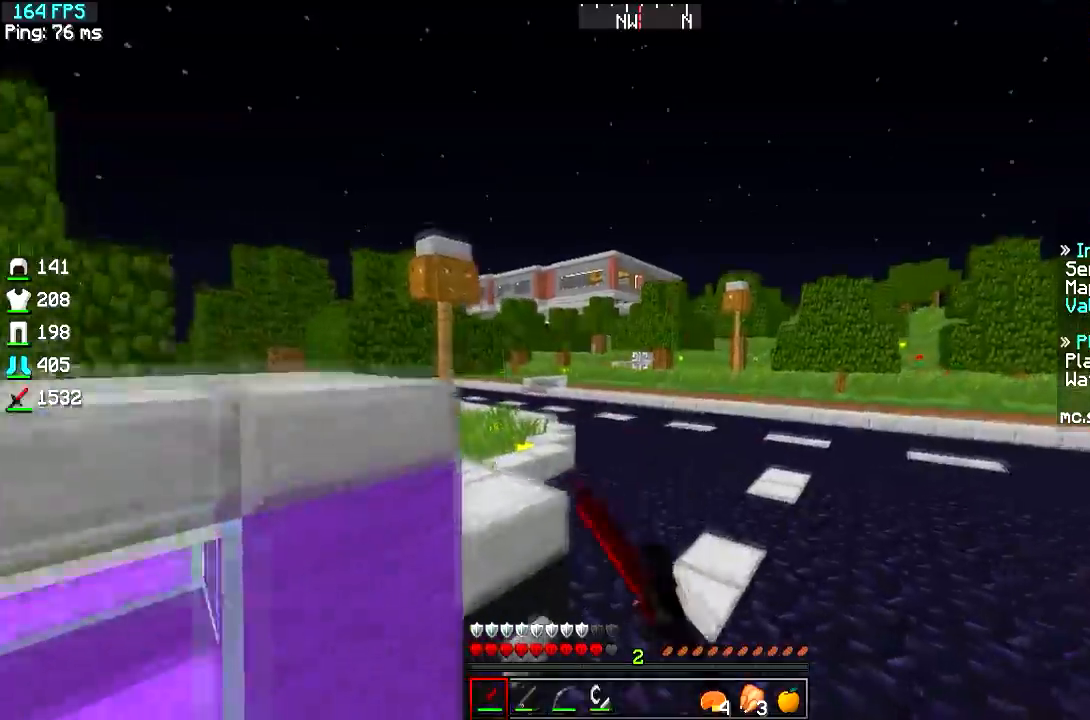
{"keys": ["w"], "events": []}
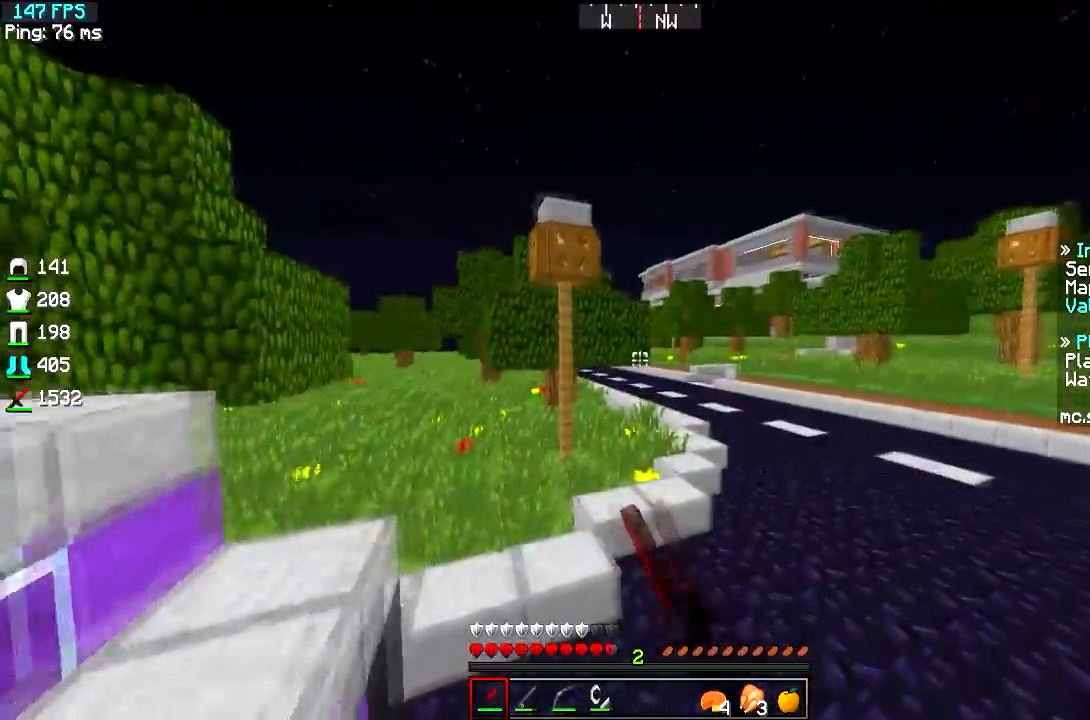
{"keys": ["w"], "events": []}
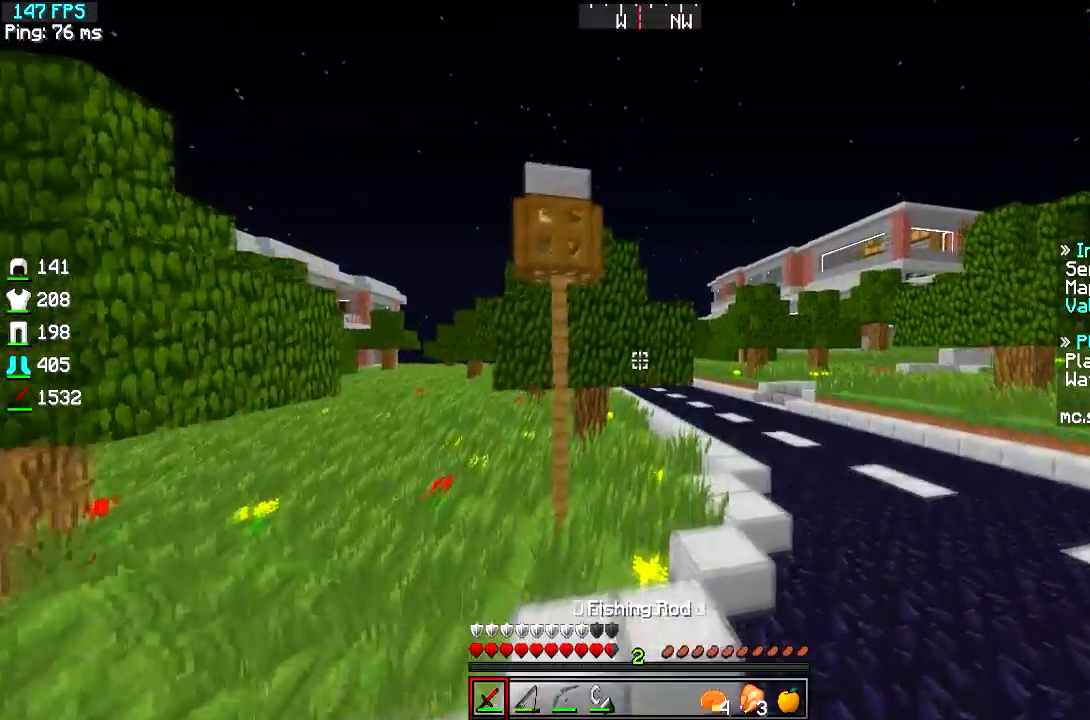
{"keys": ["w"], "events": [[166, "d", "down"], [417, "d", "up"]]}
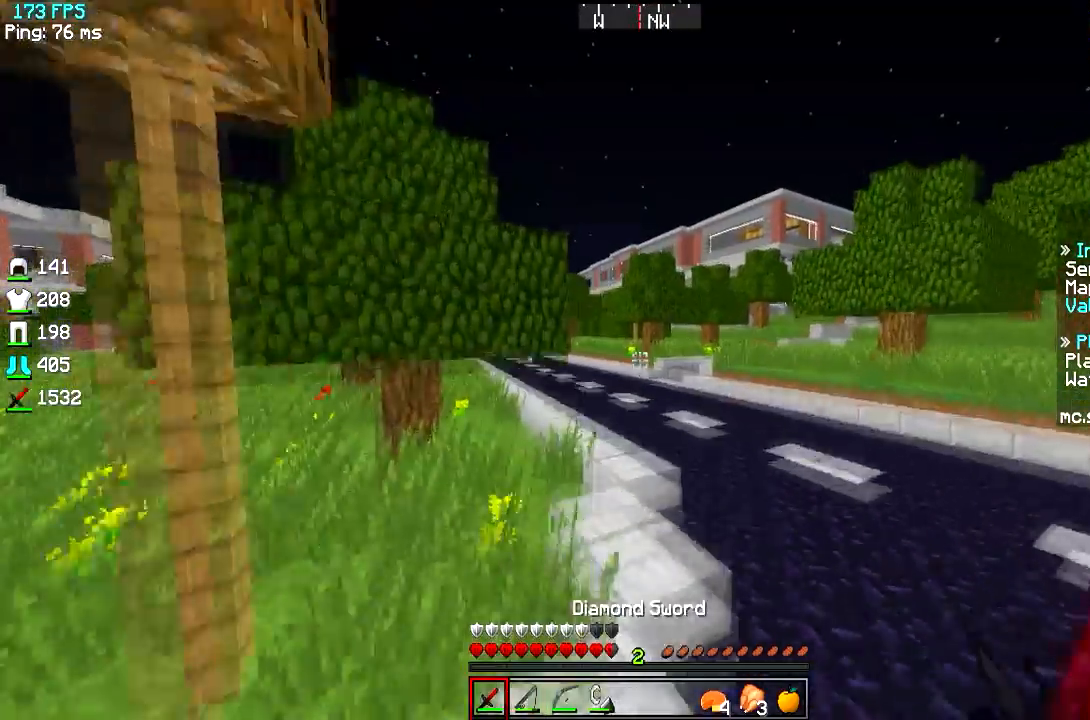
{"keys": ["w"], "events": []}
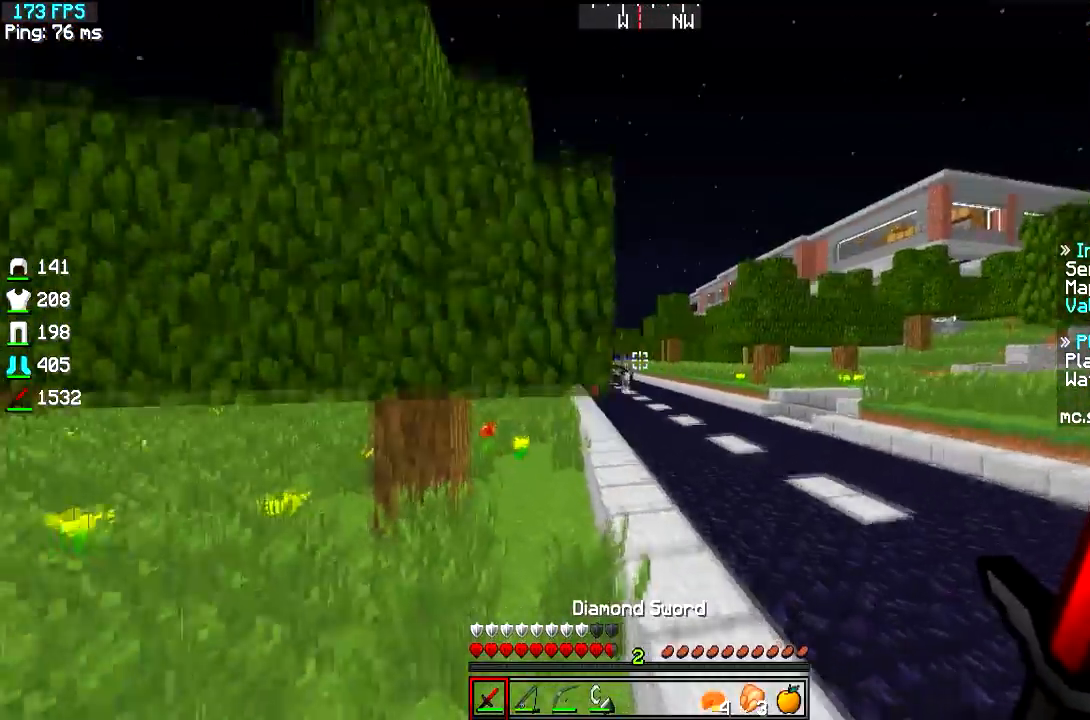
{"keys": ["w"], "events": []}
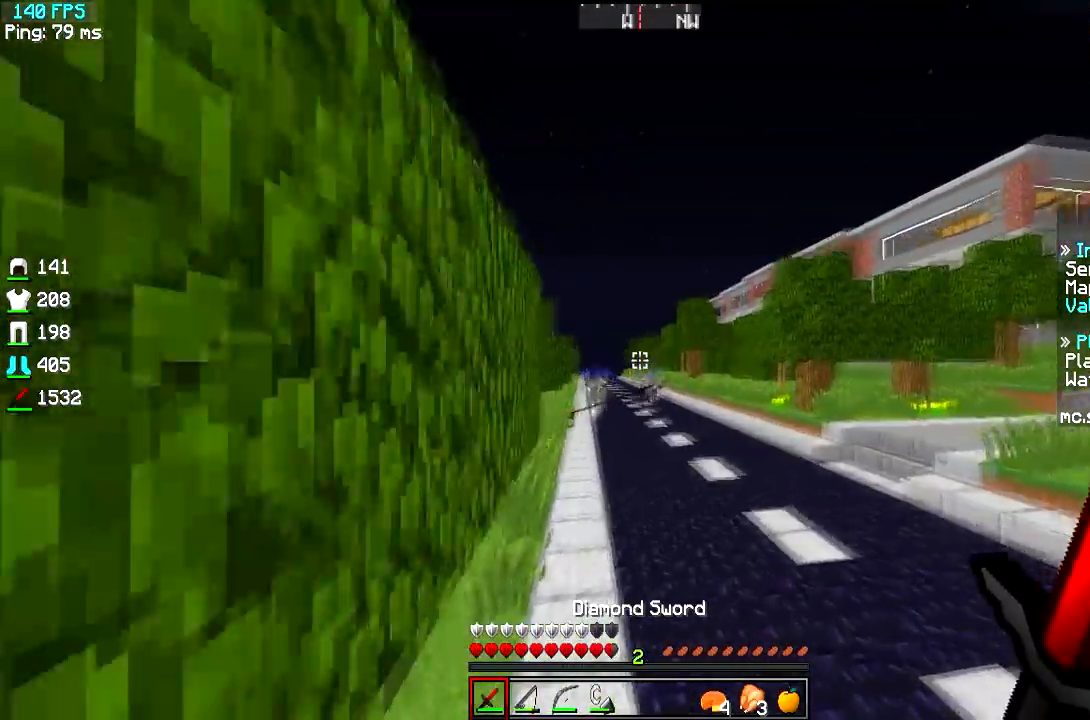
{"keys": ["w"], "events": []}
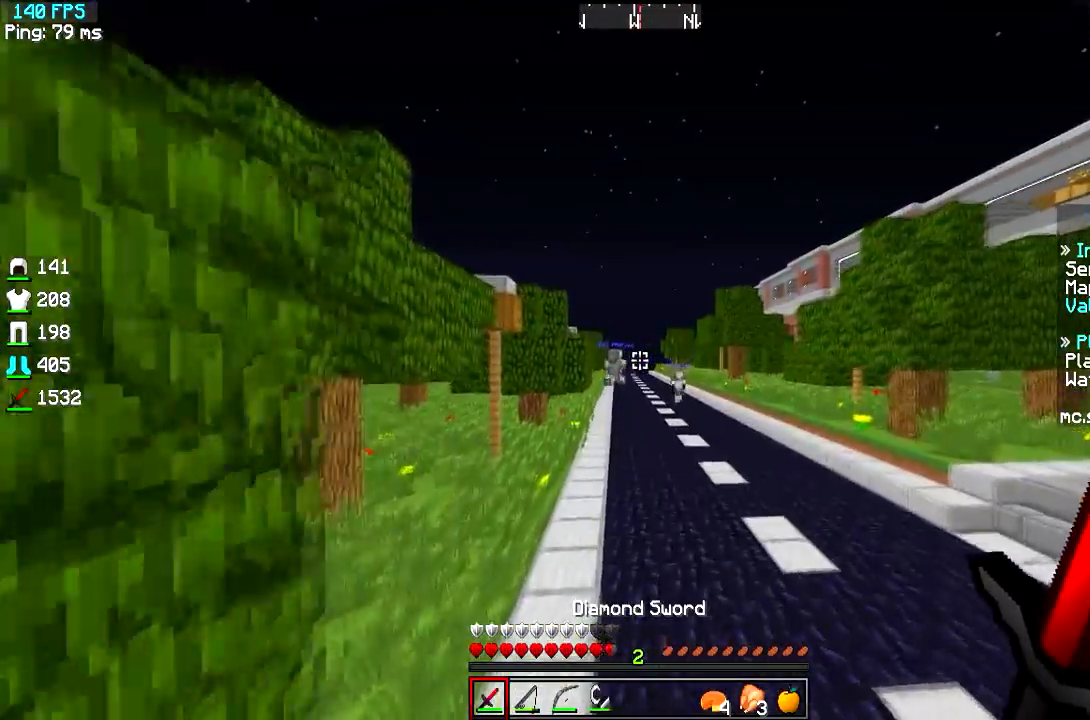
{"keys": ["w"], "events": []}
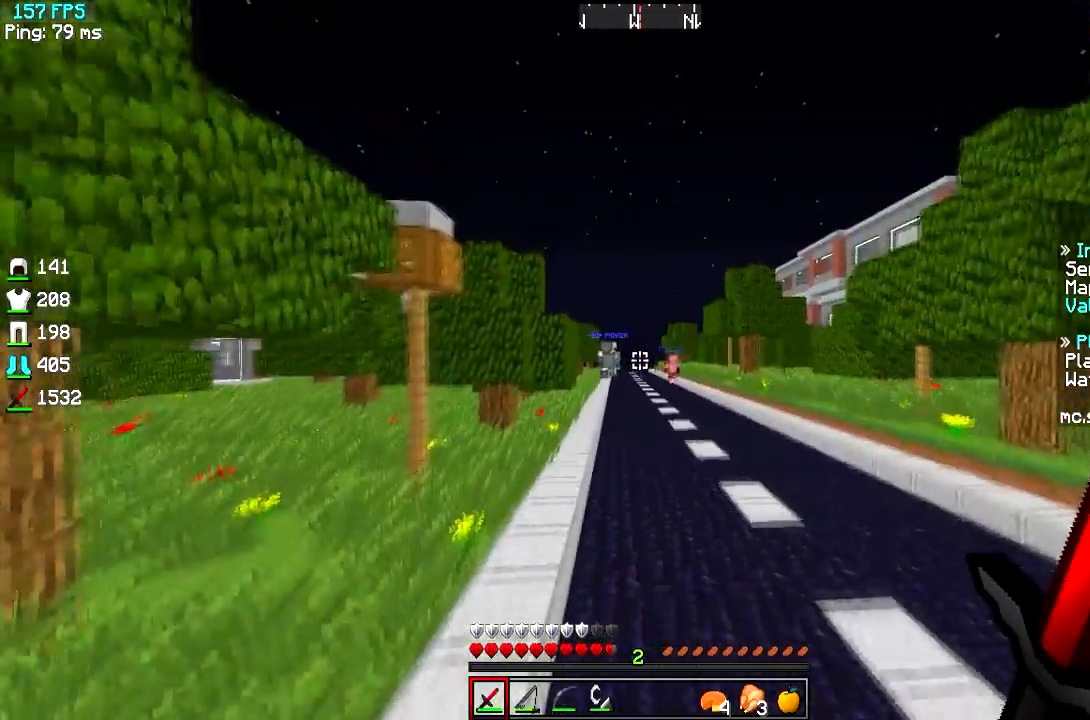
{"keys": ["w"], "events": []}
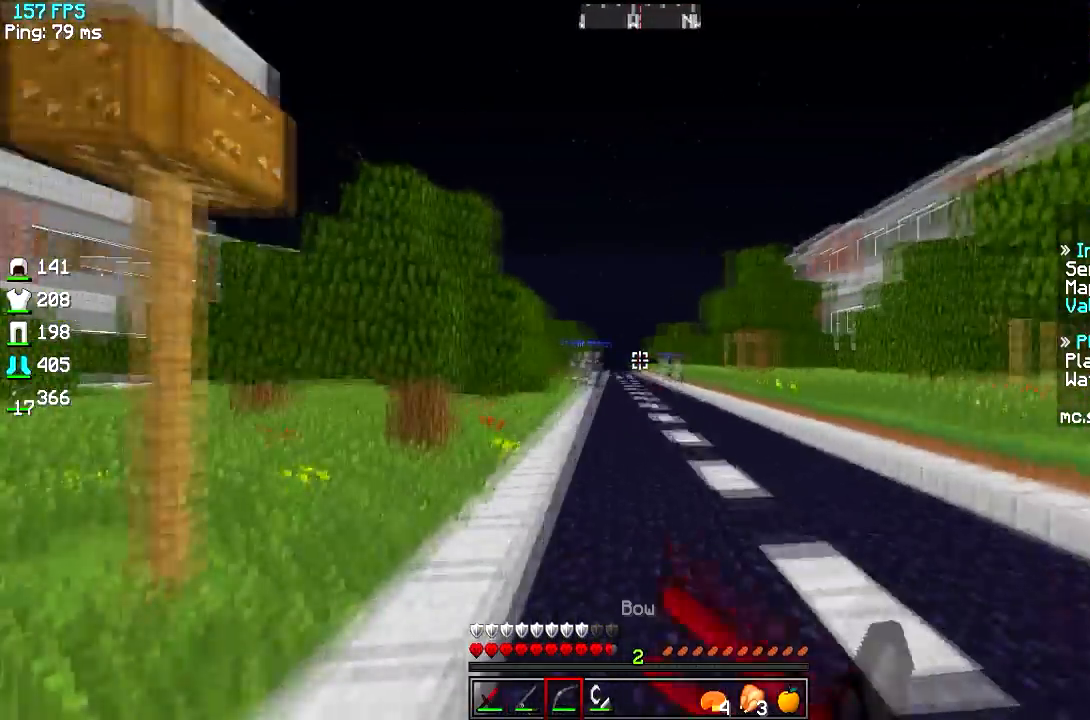
{"keys": ["d", "w"], "events": [[116, "d", "down"]]}
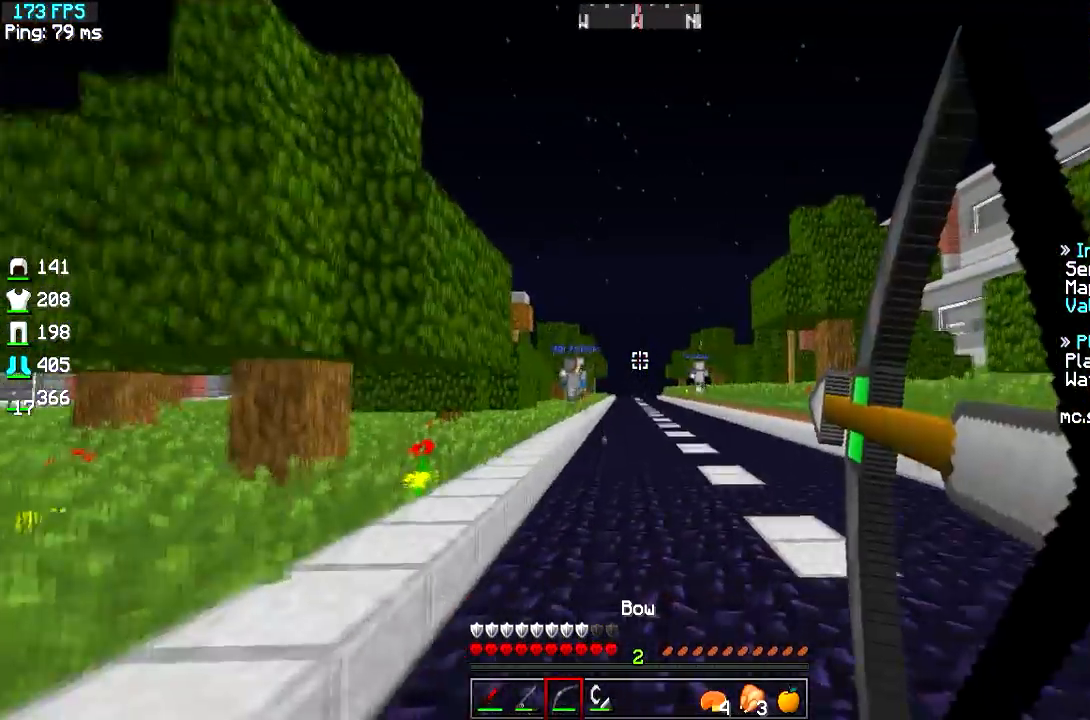
{"keys": ["w"], "events": [[33, "d", "up"]]}